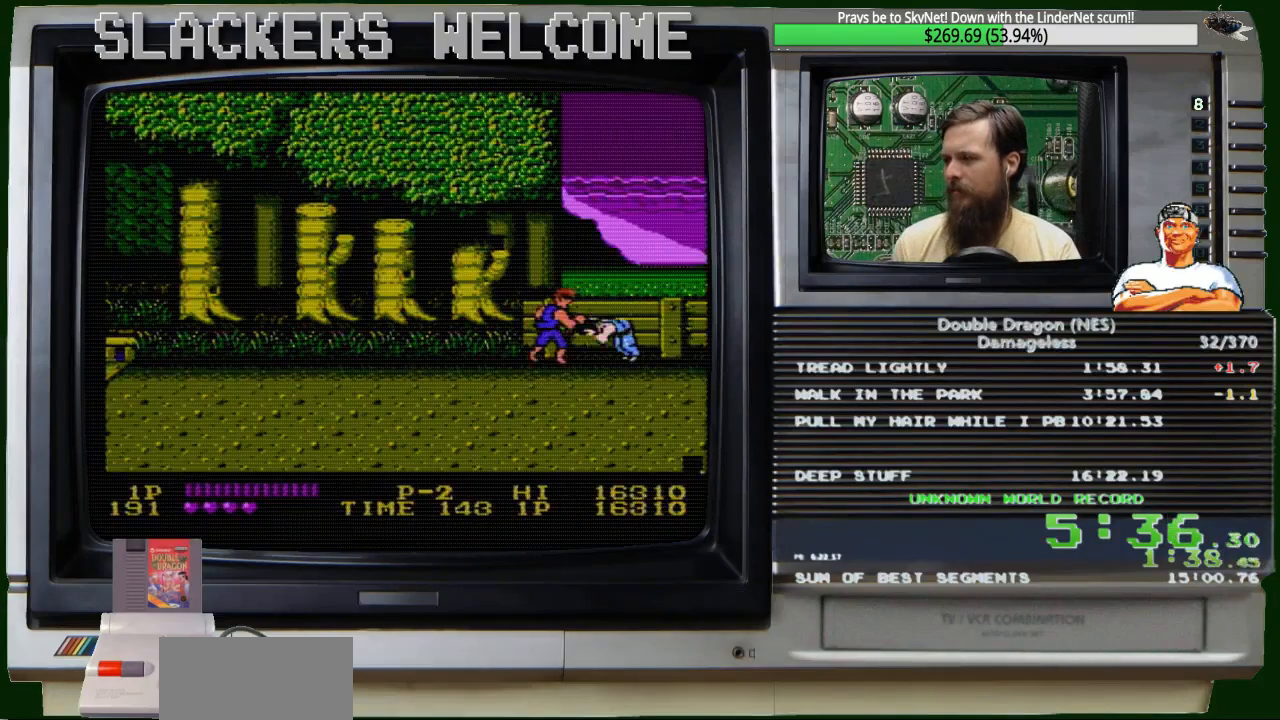
Gameplay with a controller (Nintendo layout); each line is a JSON object with the inputs held at the frame after it. "events" lists button and stick changes between this image and that frame as [ms after this image, input, new state], when the widget could be followed in between. Not read: L3 R3.
{"buttons": ["A"], "events": [[67, "B", "down"], [234, "B", "up"], [300, "DPAD_LEFT", "down"], [434, "A", "down"], [467, "DPAD_LEFT", "up"]]}
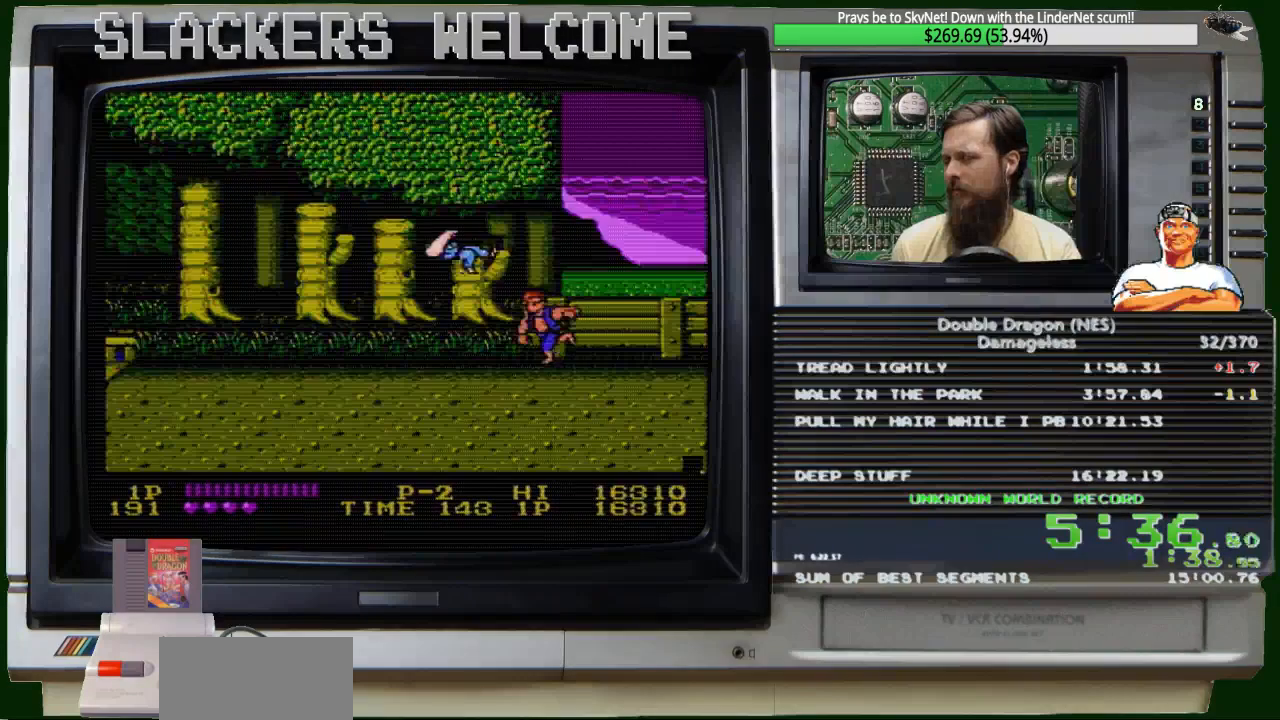
{"buttons": ["DPAD_RIGHT"], "events": [[34, "A", "up"], [368, "DPAD_RIGHT", "down"]]}
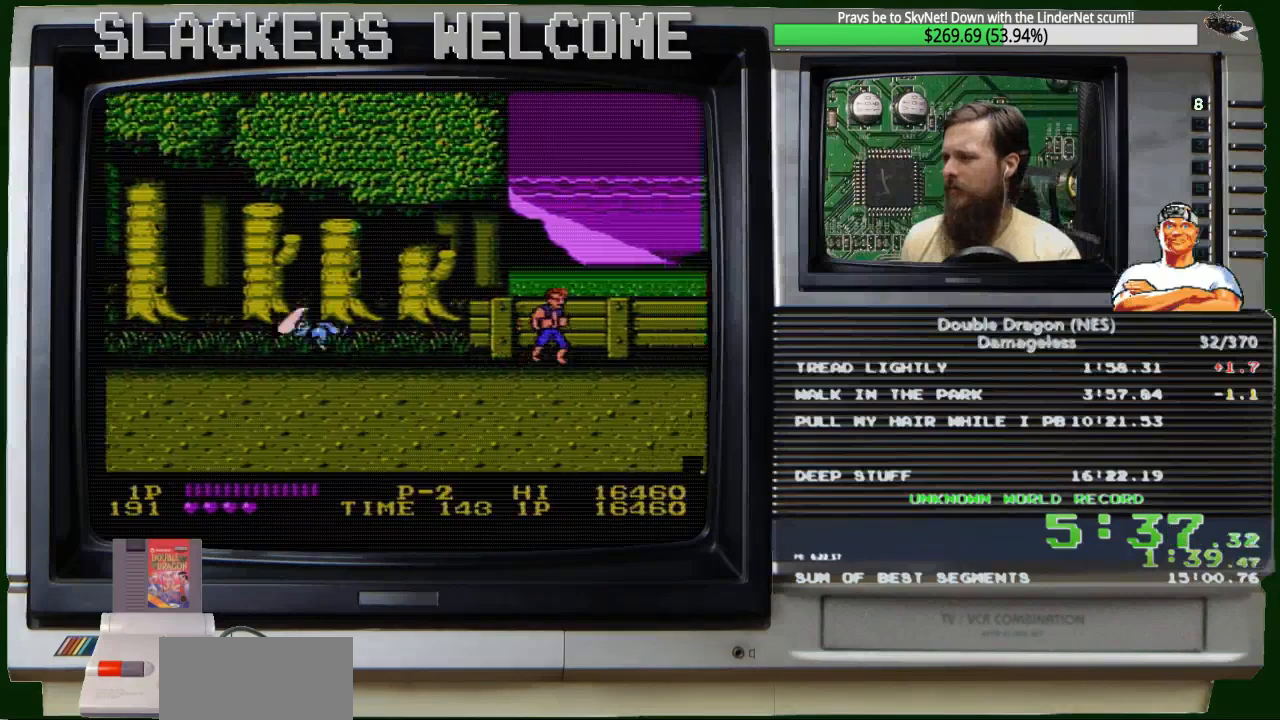
{"buttons": ["DPAD_RIGHT"], "events": []}
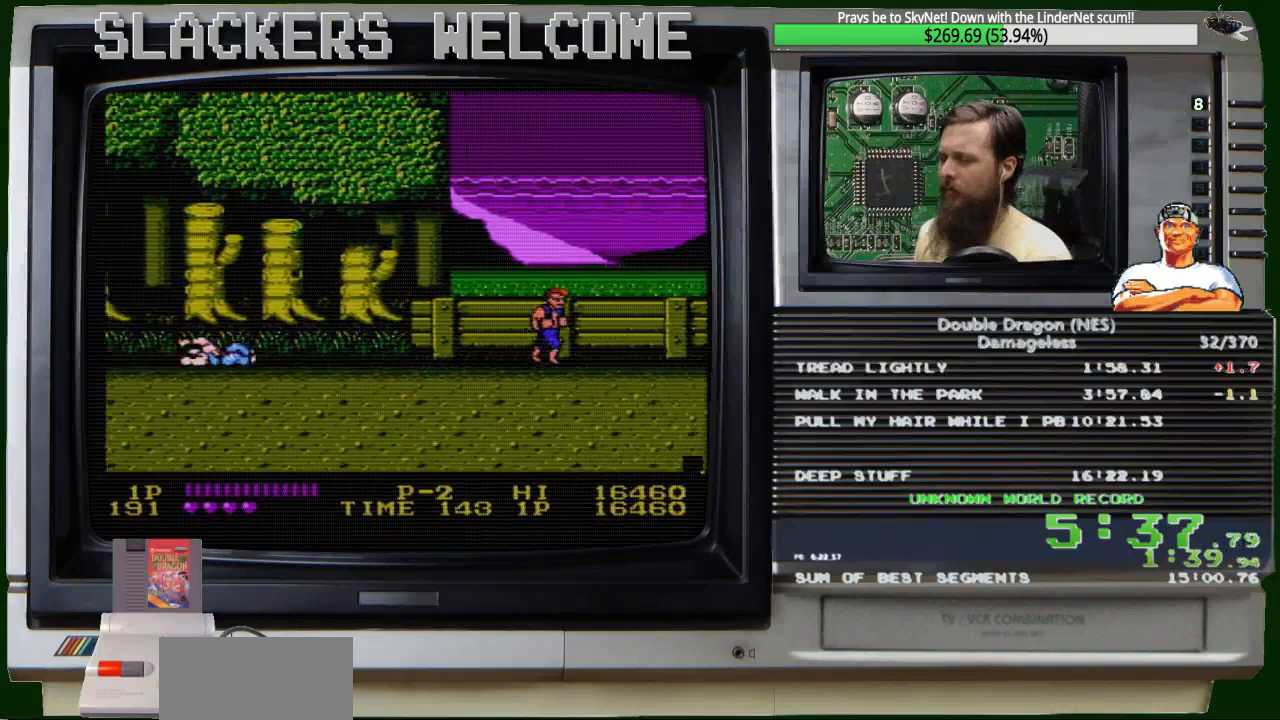
{"buttons": ["DPAD_RIGHT"], "events": []}
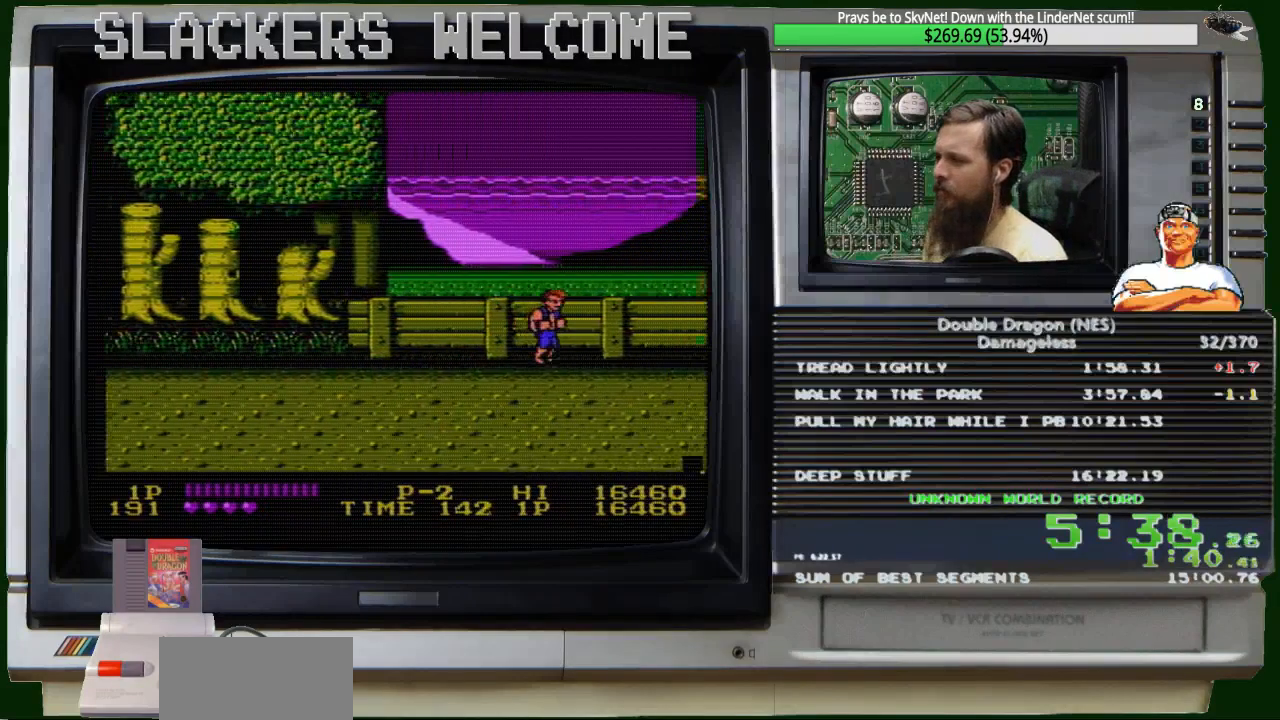
{"buttons": ["DPAD_RIGHT"], "events": []}
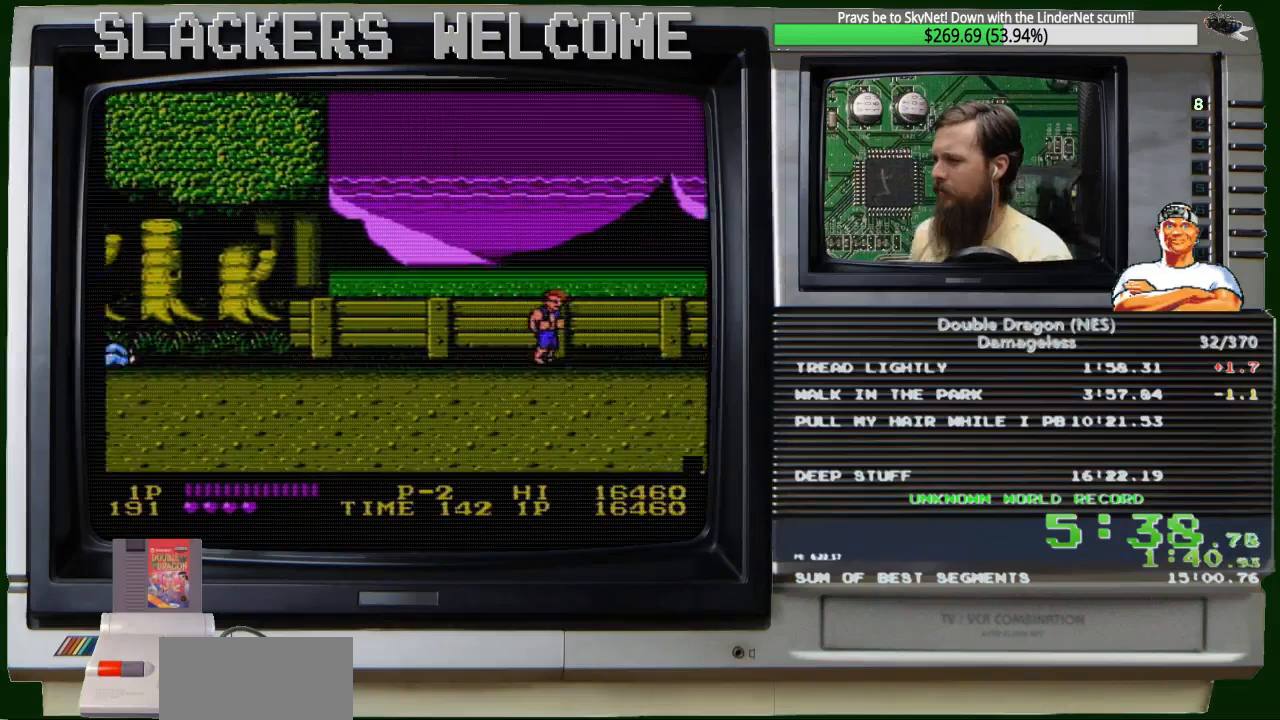
{"buttons": ["DPAD_RIGHT"], "events": []}
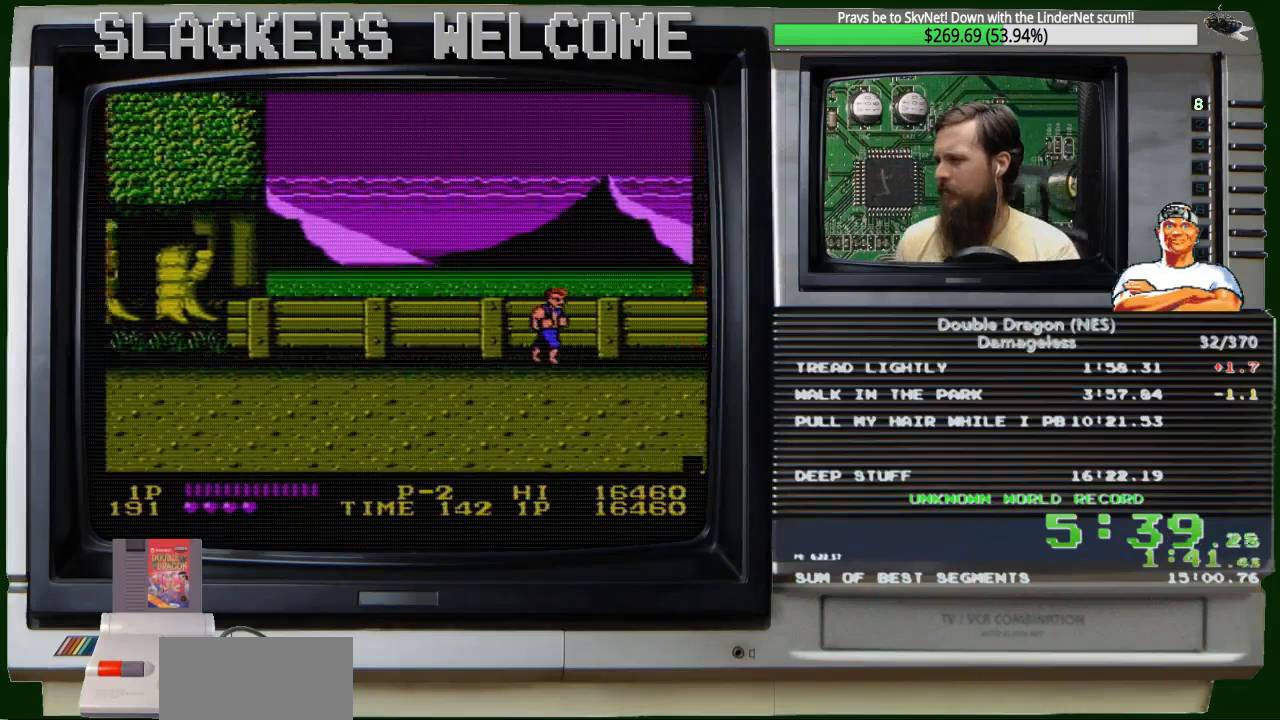
{"buttons": ["DPAD_RIGHT"], "events": []}
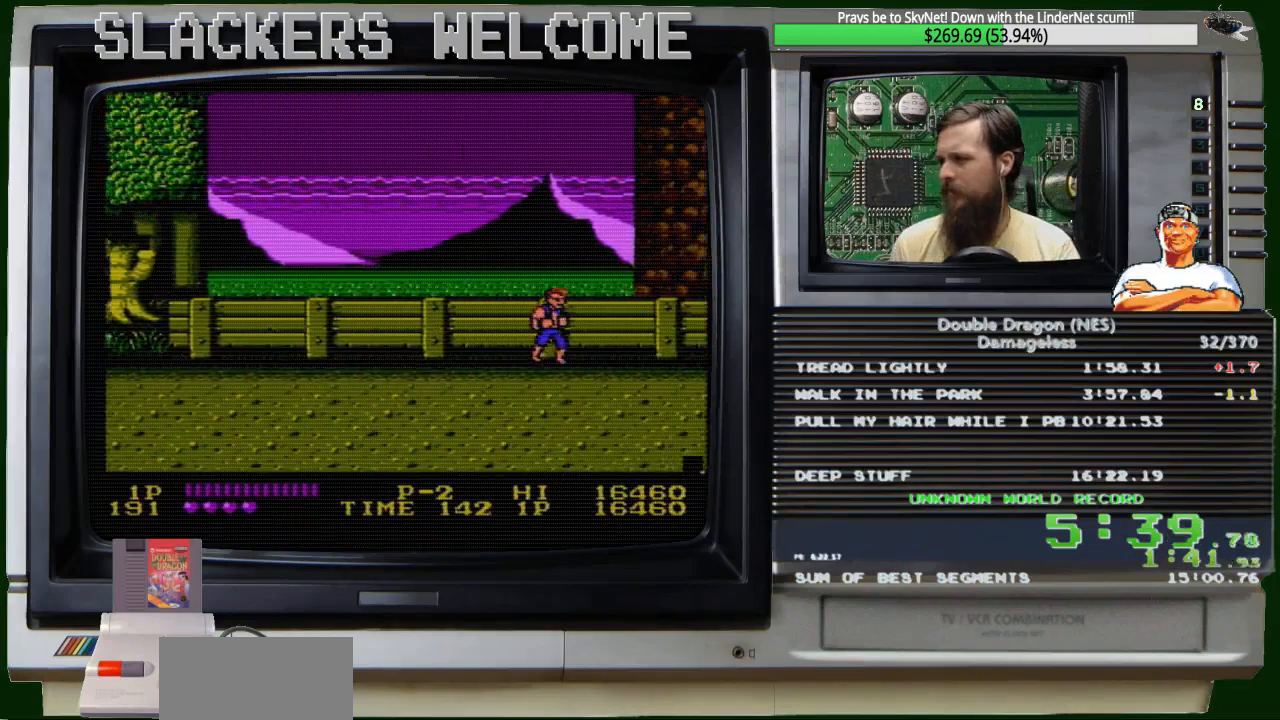
{"buttons": ["DPAD_RIGHT"], "events": []}
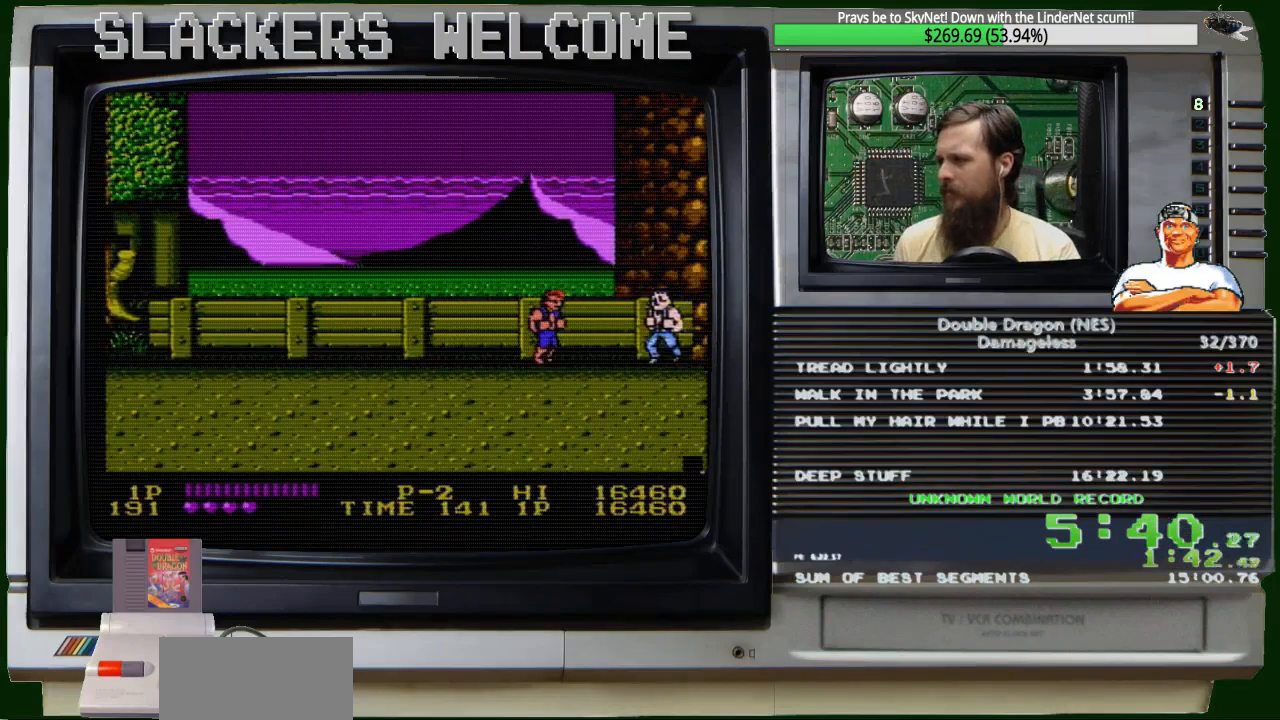
{"buttons": [], "events": [[133, "DPAD_RIGHT", "up"]]}
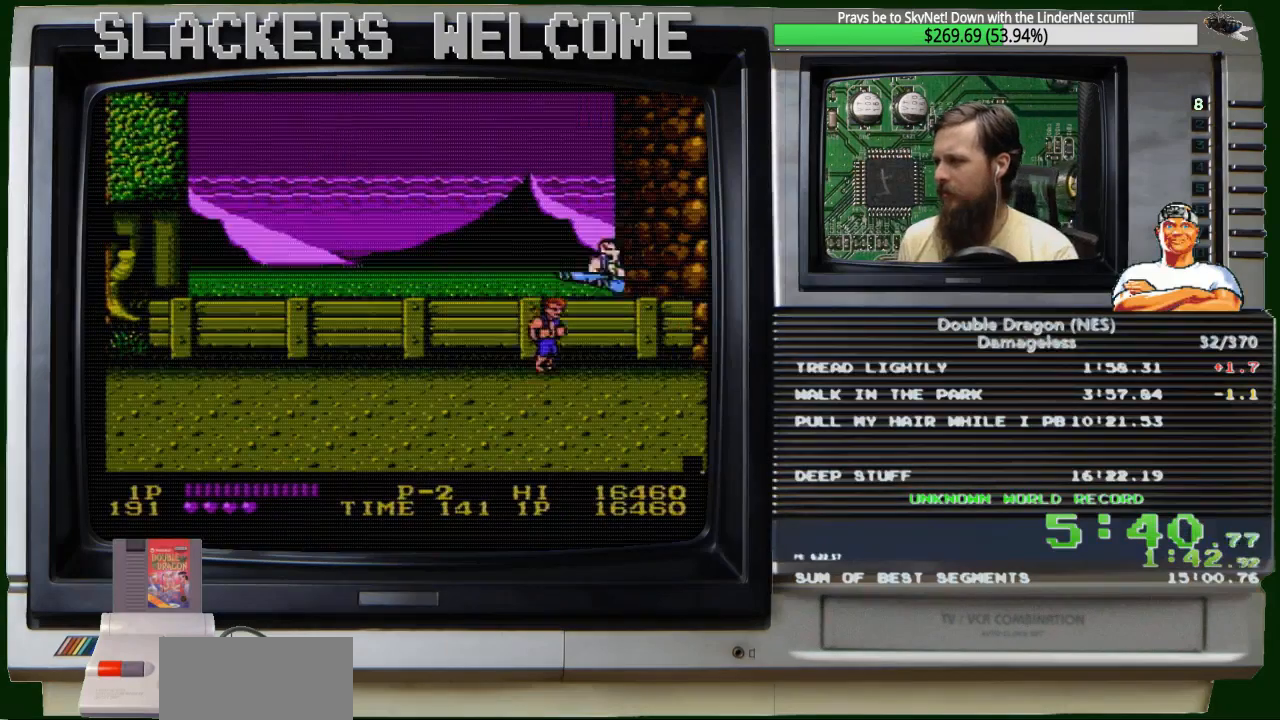
{"buttons": ["DPAD_DOWN"], "events": [[434, "DPAD_DOWN", "down"]]}
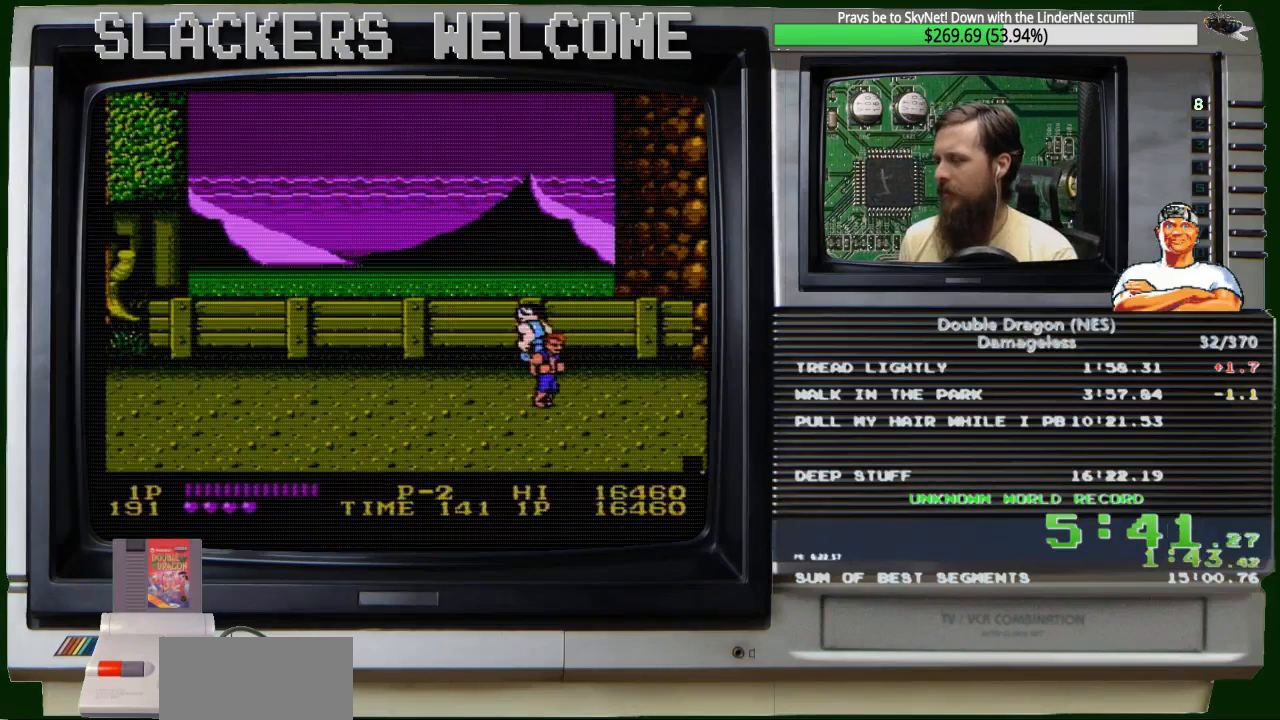
{"buttons": [], "events": [[267, "DPAD_DOWN", "up"]]}
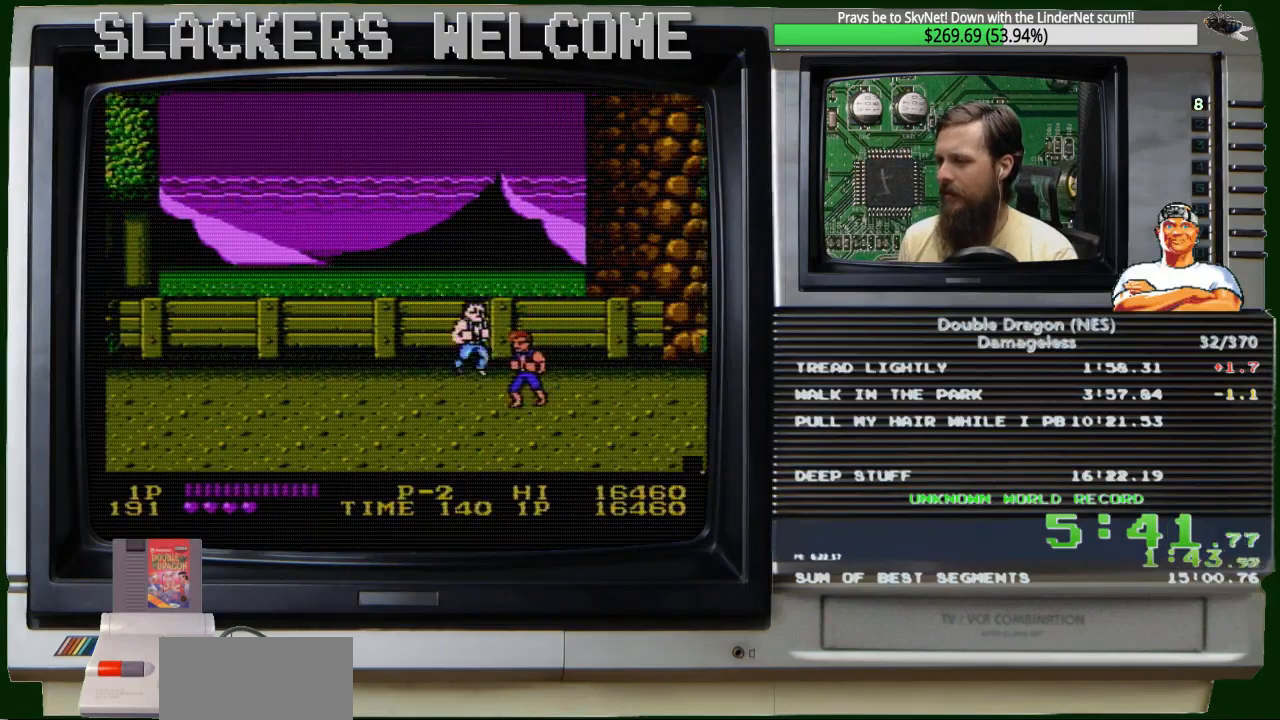
{"buttons": [], "events": [[134, "DPAD_RIGHT", "down"], [234, "DPAD_RIGHT", "up"], [401, "DPAD_LEFT", "down"], [467, "DPAD_LEFT", "up"]]}
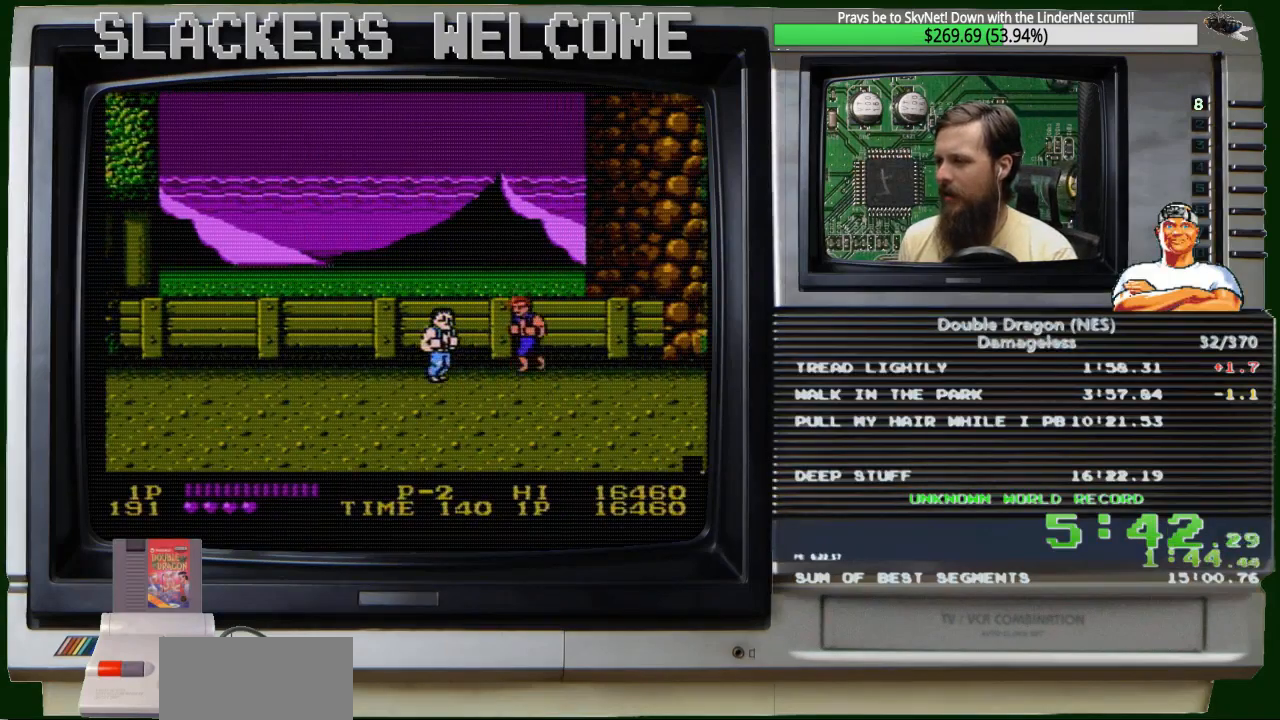
{"buttons": ["DPAD_UP"], "events": [[133, "DPAD_UP", "down"]]}
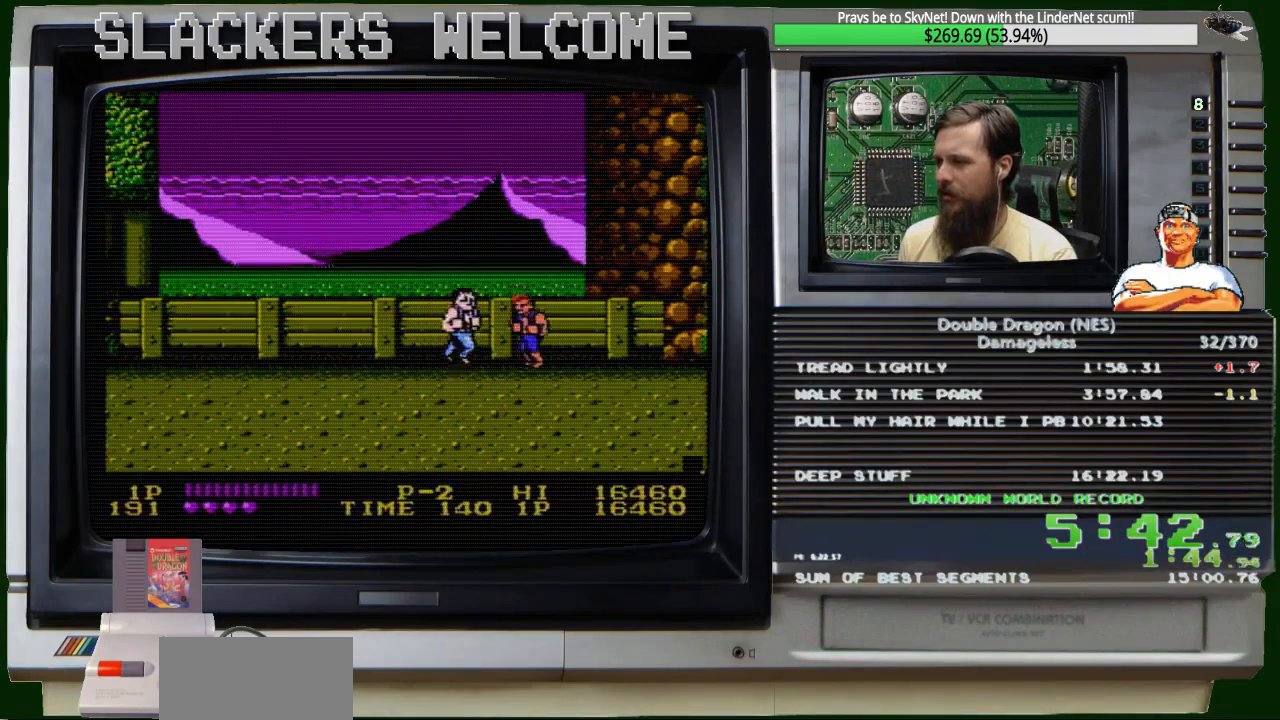
{"buttons": ["DPAD_DOWN"], "events": [[67, "DPAD_UP", "up"], [467, "DPAD_DOWN", "down"]]}
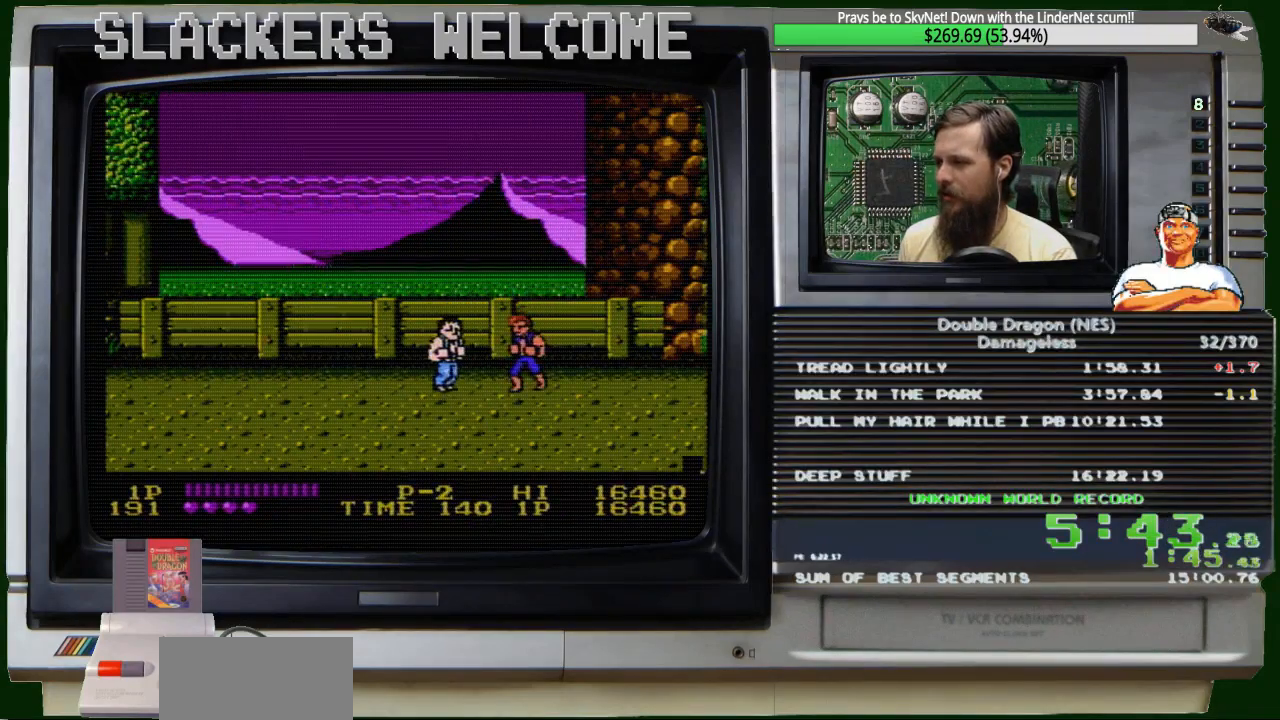
{"buttons": [], "events": [[133, "DPAD_DOWN", "up"]]}
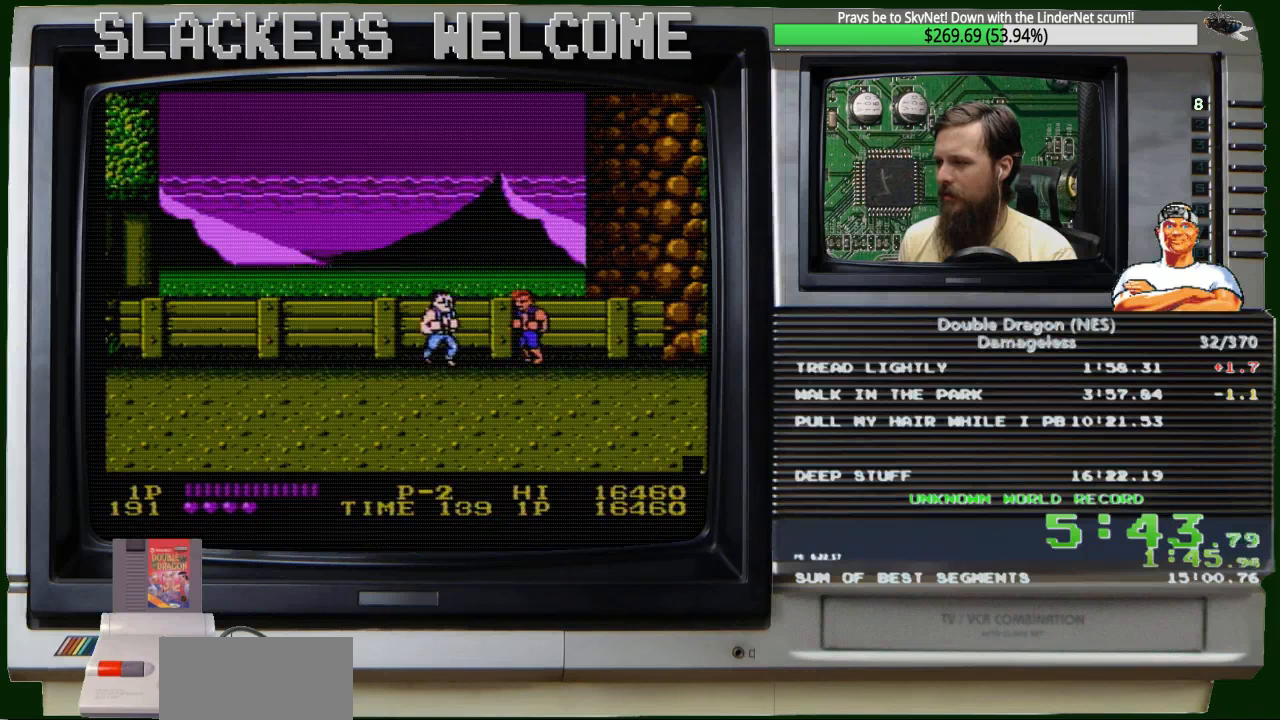
{"buttons": [], "events": [[67, "DPAD_UP", "down"], [300, "DPAD_UP", "up"]]}
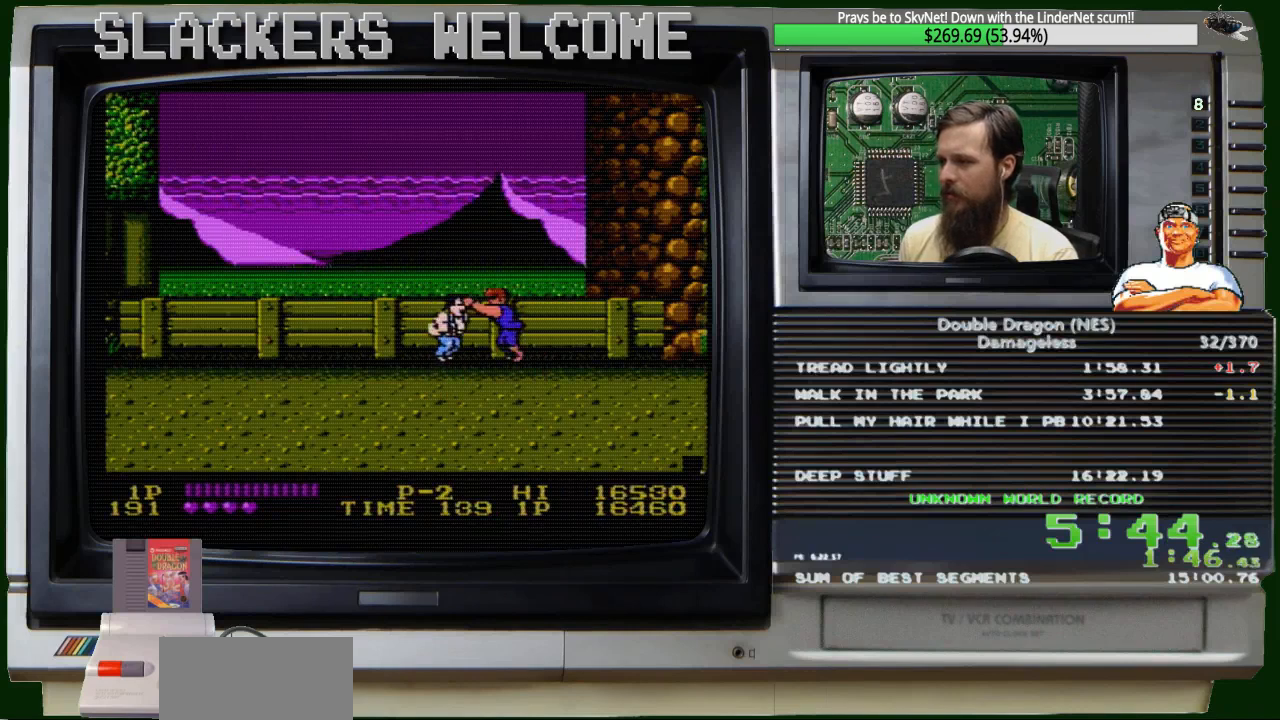
{"buttons": ["B"], "events": [[66, "B", "down"], [200, "B", "up"], [333, "B", "down"]]}
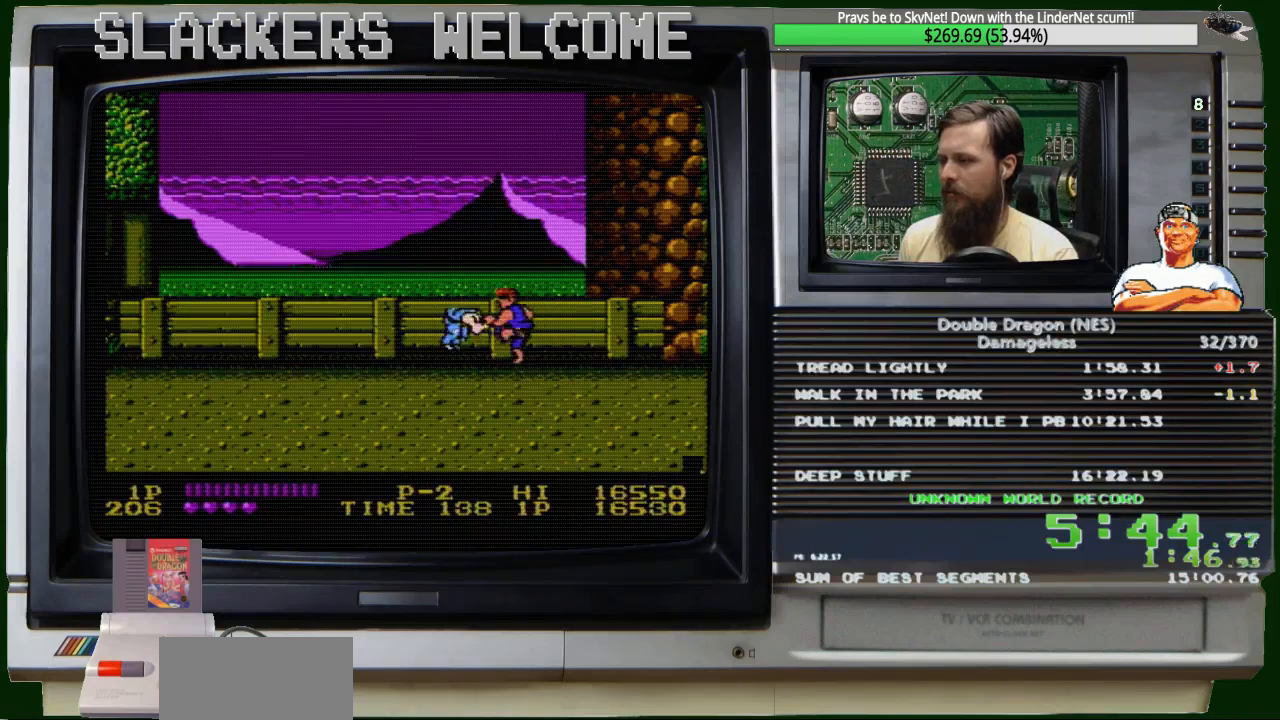
{"buttons": [], "events": [[33, "B", "up"], [167, "B", "down"], [367, "B", "up"]]}
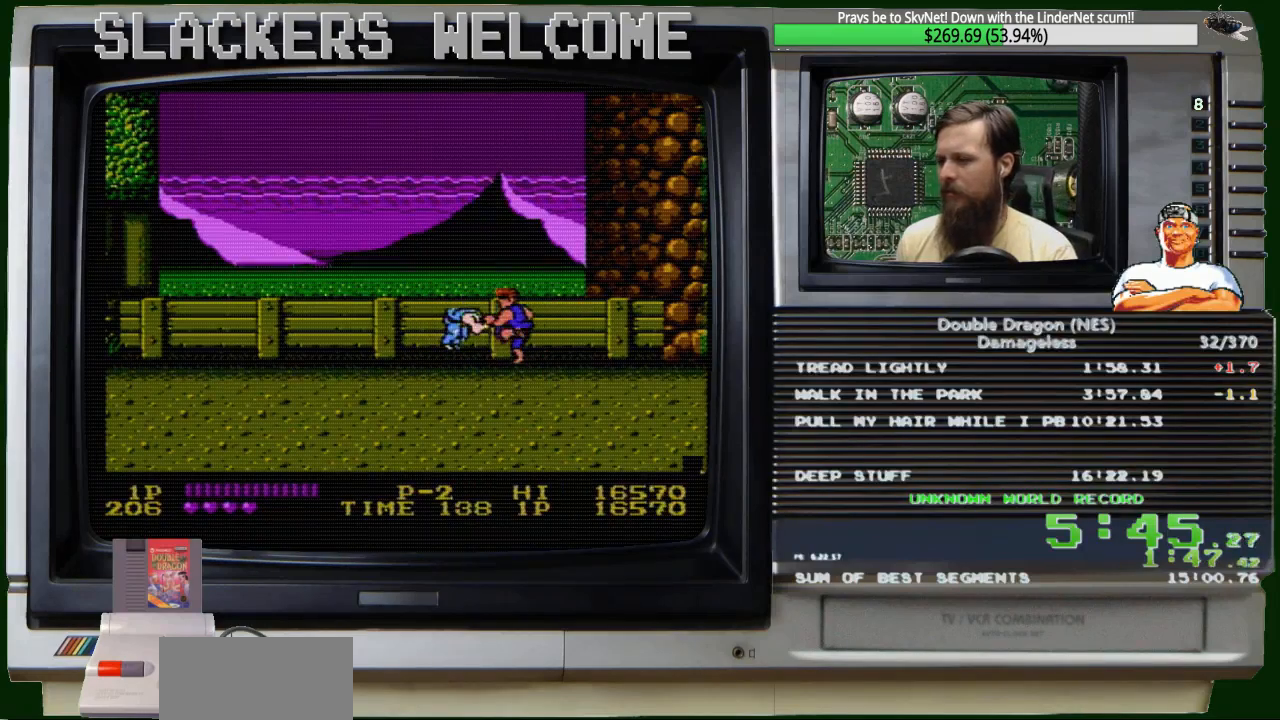
{"buttons": ["DPAD_RIGHT"], "events": [[33, "B", "down"], [133, "B", "up"], [267, "B", "down"], [400, "B", "up"], [467, "DPAD_RIGHT", "down"]]}
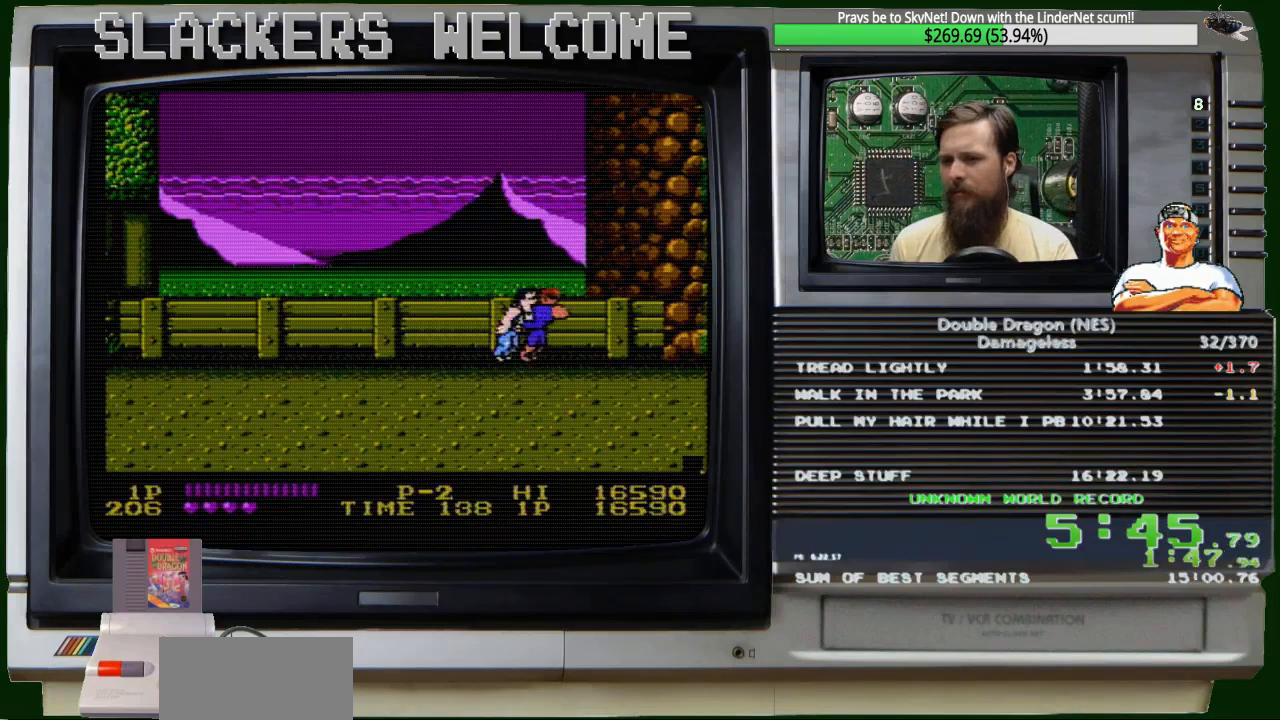
{"buttons": [], "events": [[67, "DPAD_UP", "down"], [100, "A", "down"], [234, "A", "up"], [234, "DPAD_UP", "up"], [334, "DPAD_RIGHT", "up"]]}
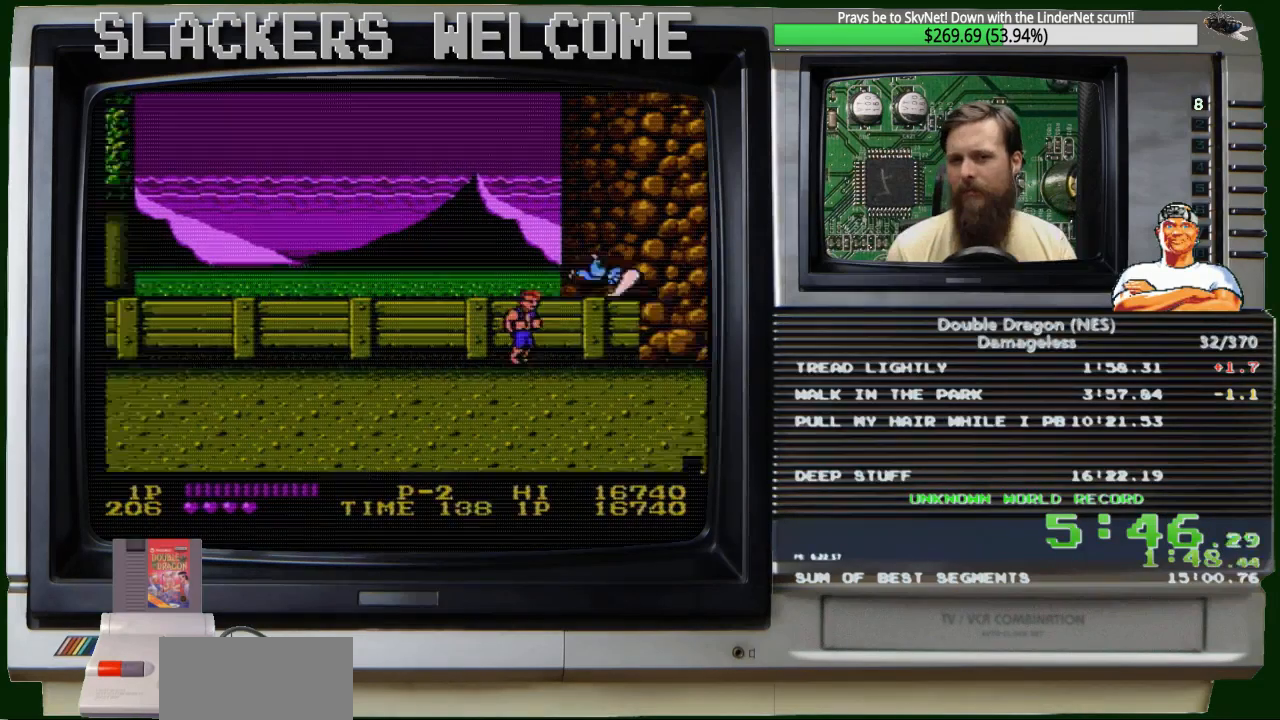
{"buttons": ["DPAD_RIGHT"], "events": [[200, "DPAD_RIGHT", "down"]]}
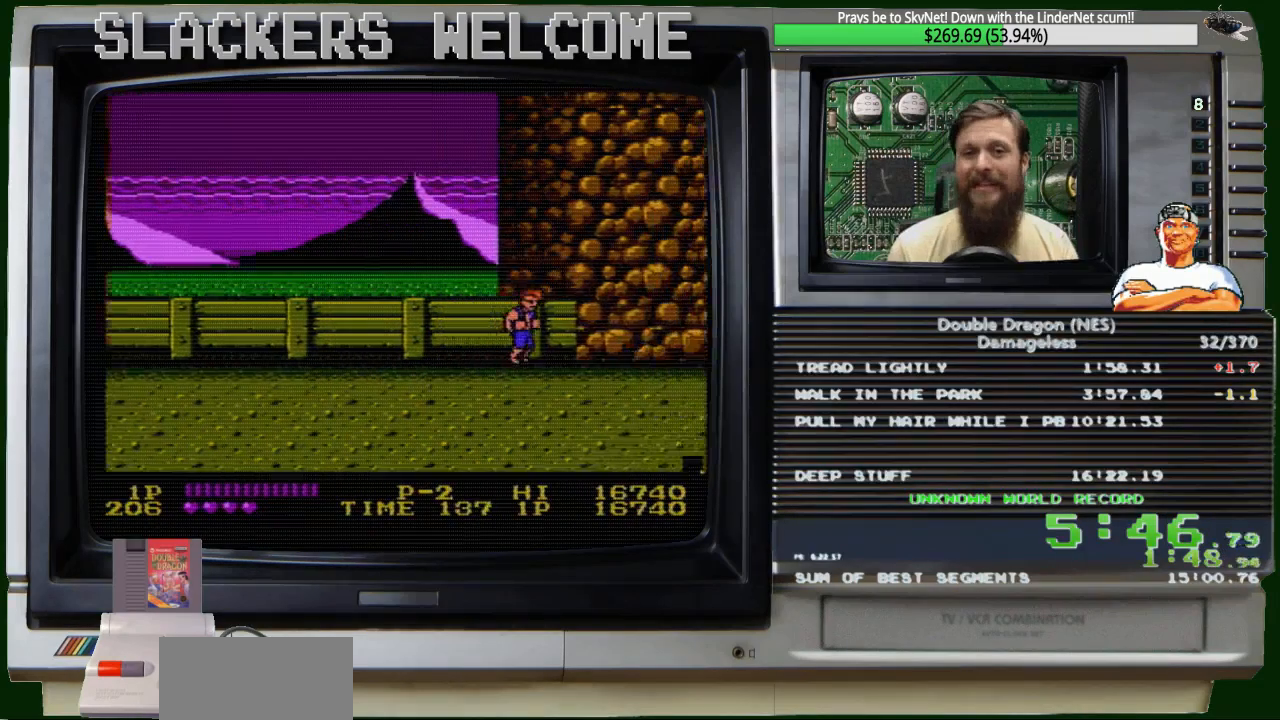
{"buttons": ["DPAD_RIGHT"], "events": []}
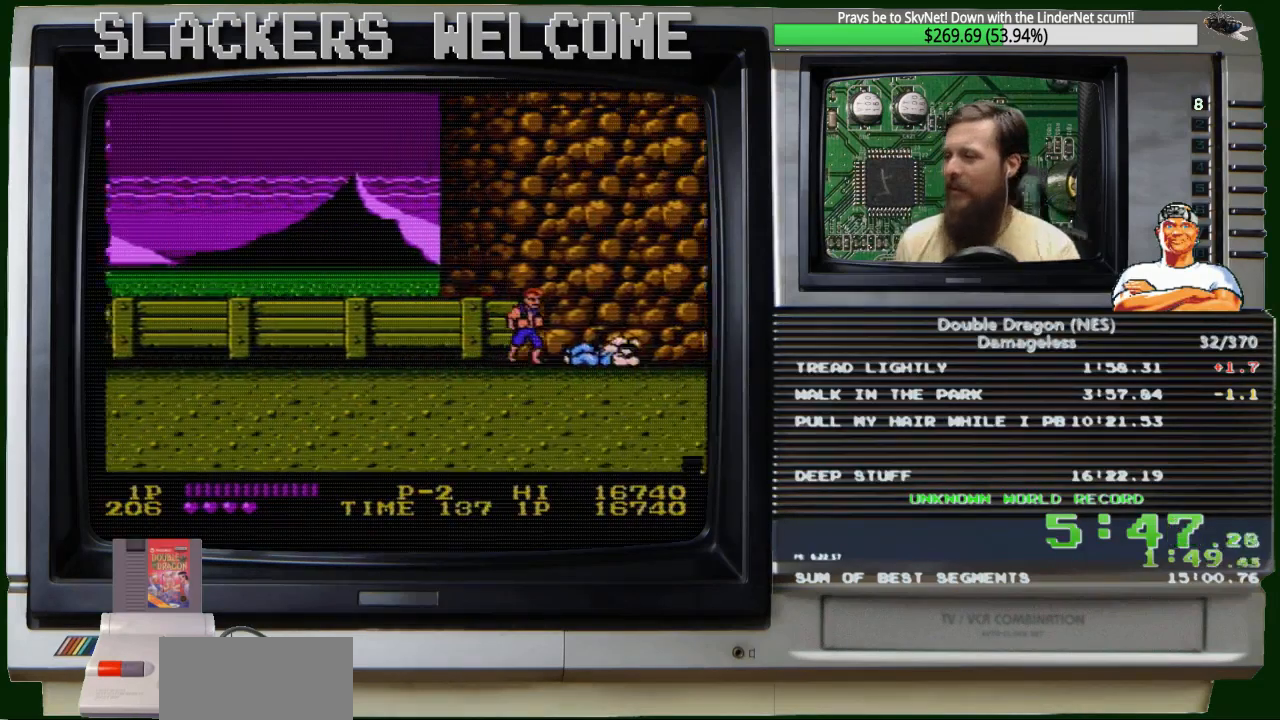
{"buttons": ["DPAD_RIGHT"], "events": []}
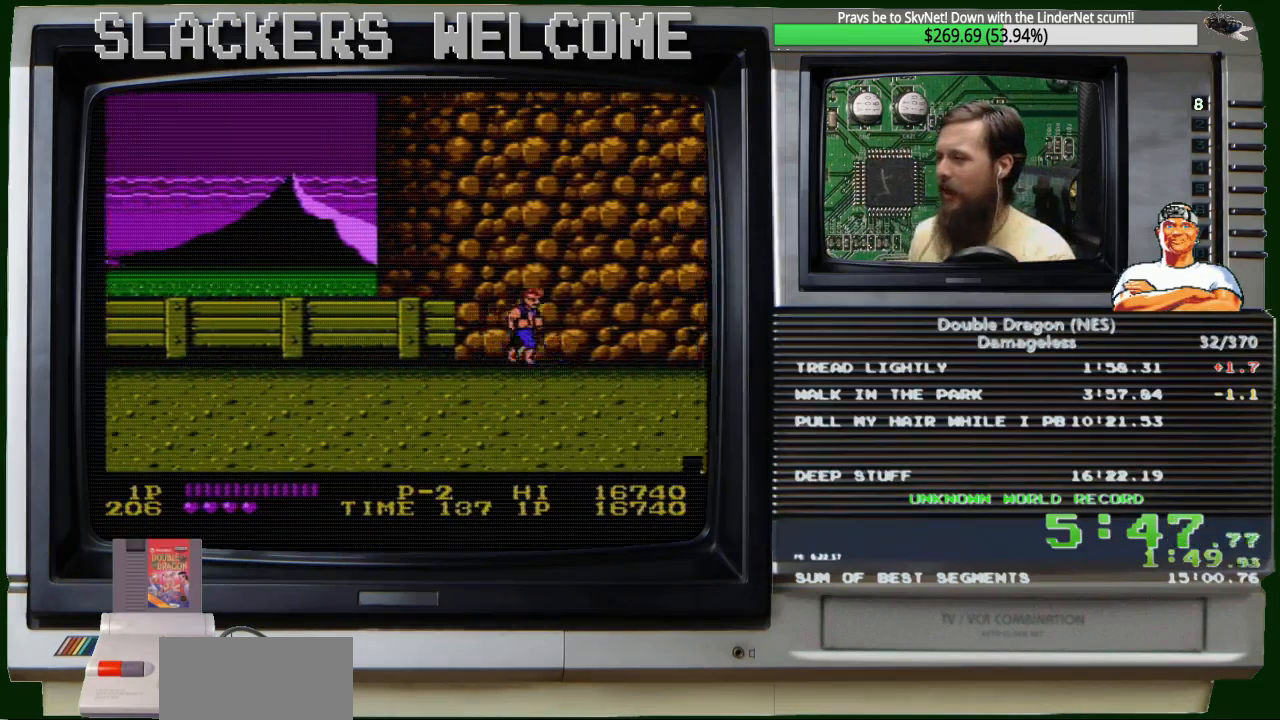
{"buttons": ["DPAD_RIGHT"], "events": []}
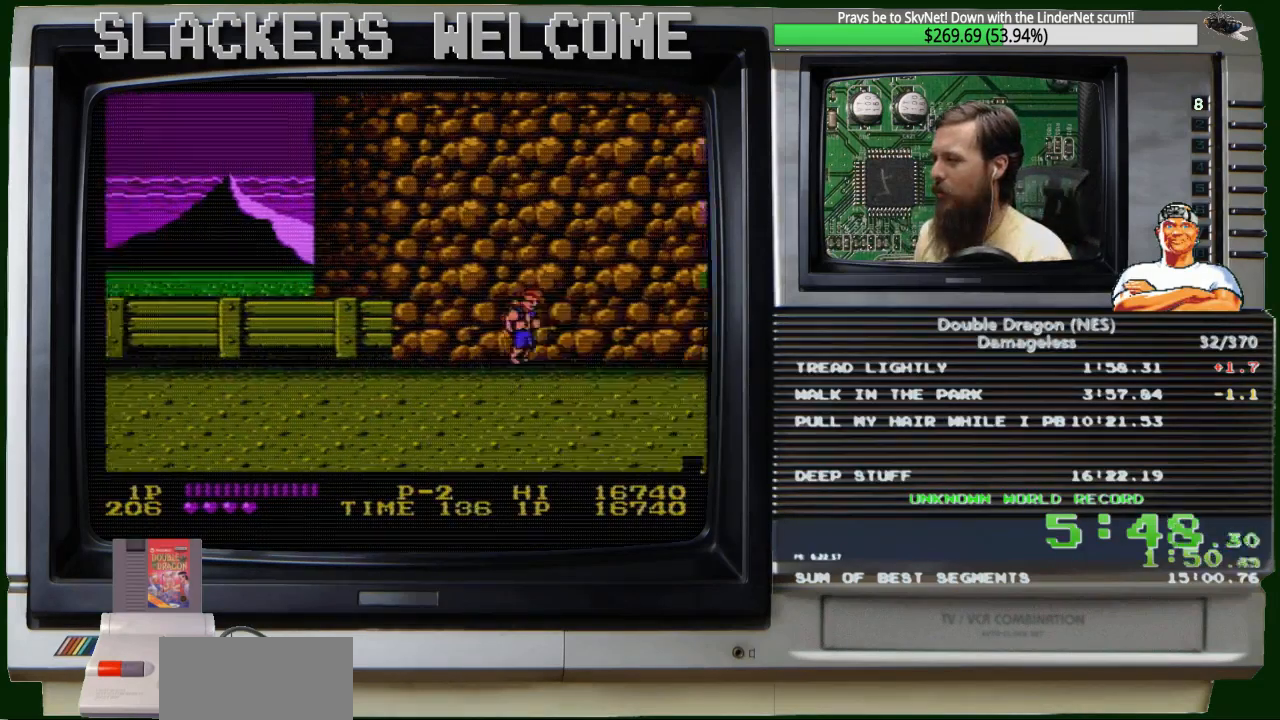
{"buttons": ["DPAD_RIGHT"], "events": []}
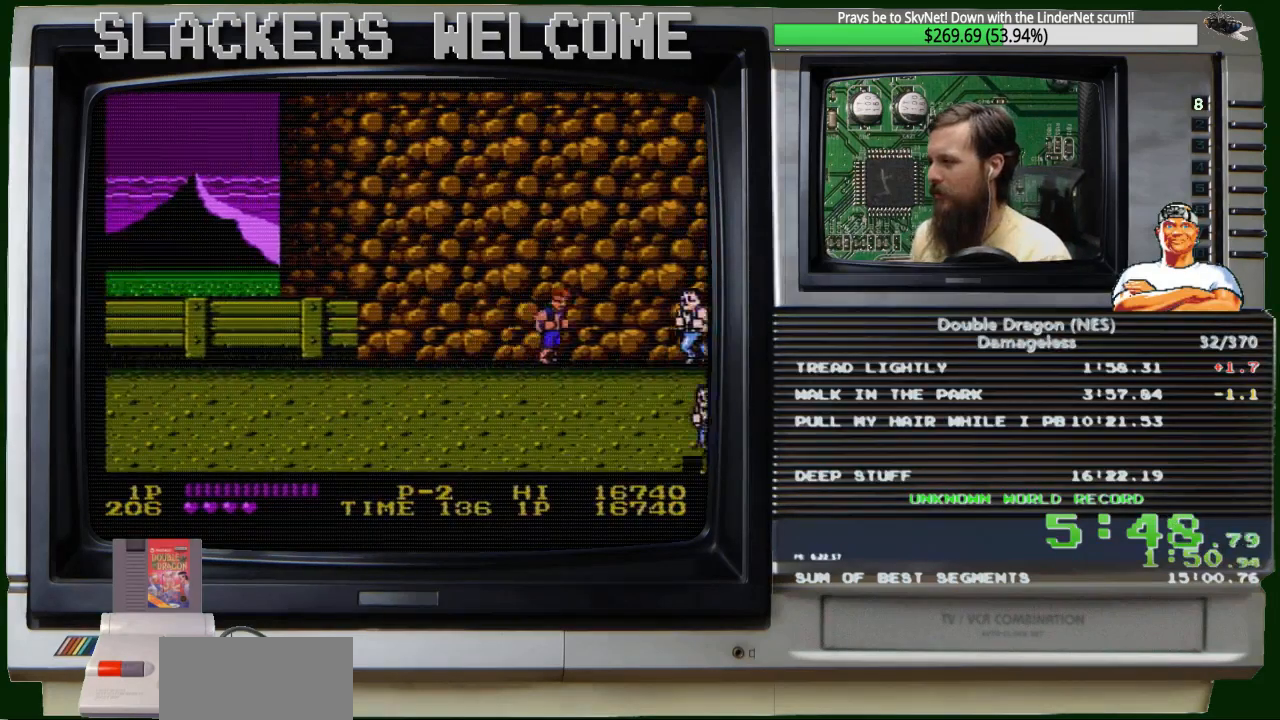
{"buttons": ["DPAD_RIGHT"], "events": []}
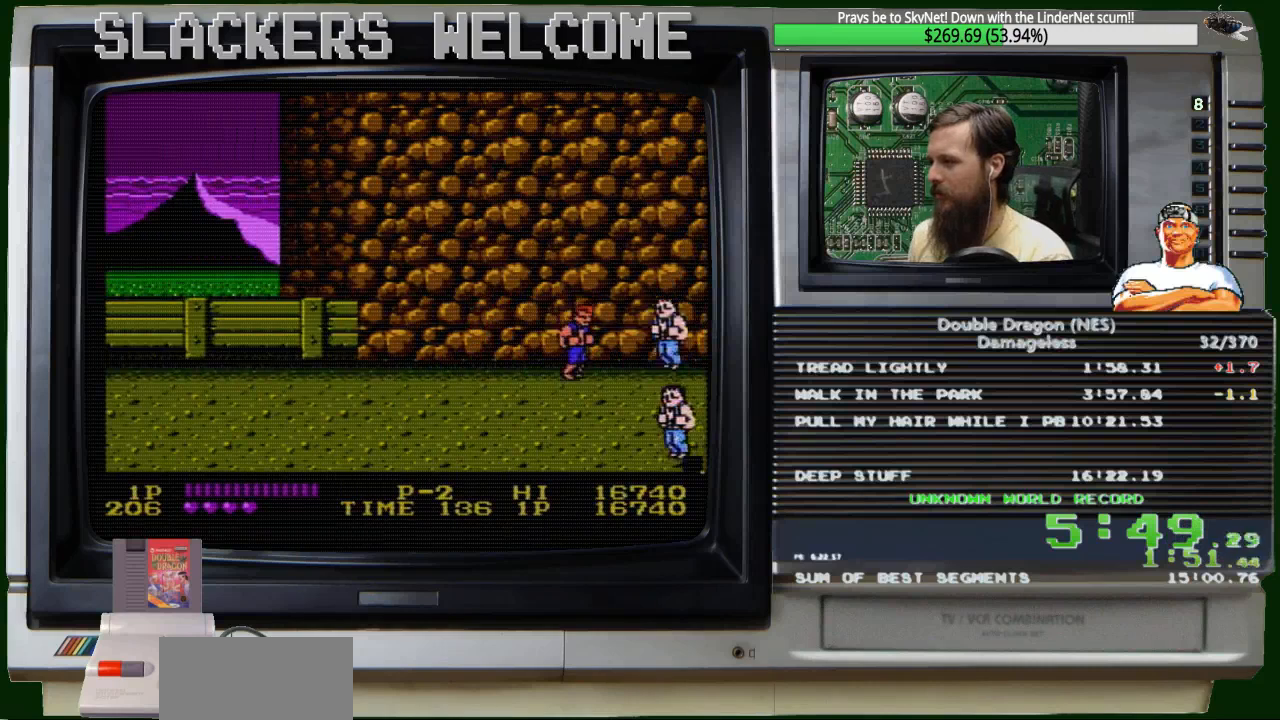
{"buttons": [], "events": [[133, "DPAD_RIGHT", "up"], [333, "DPAD_DOWN", "down"], [467, "DPAD_DOWN", "up"]]}
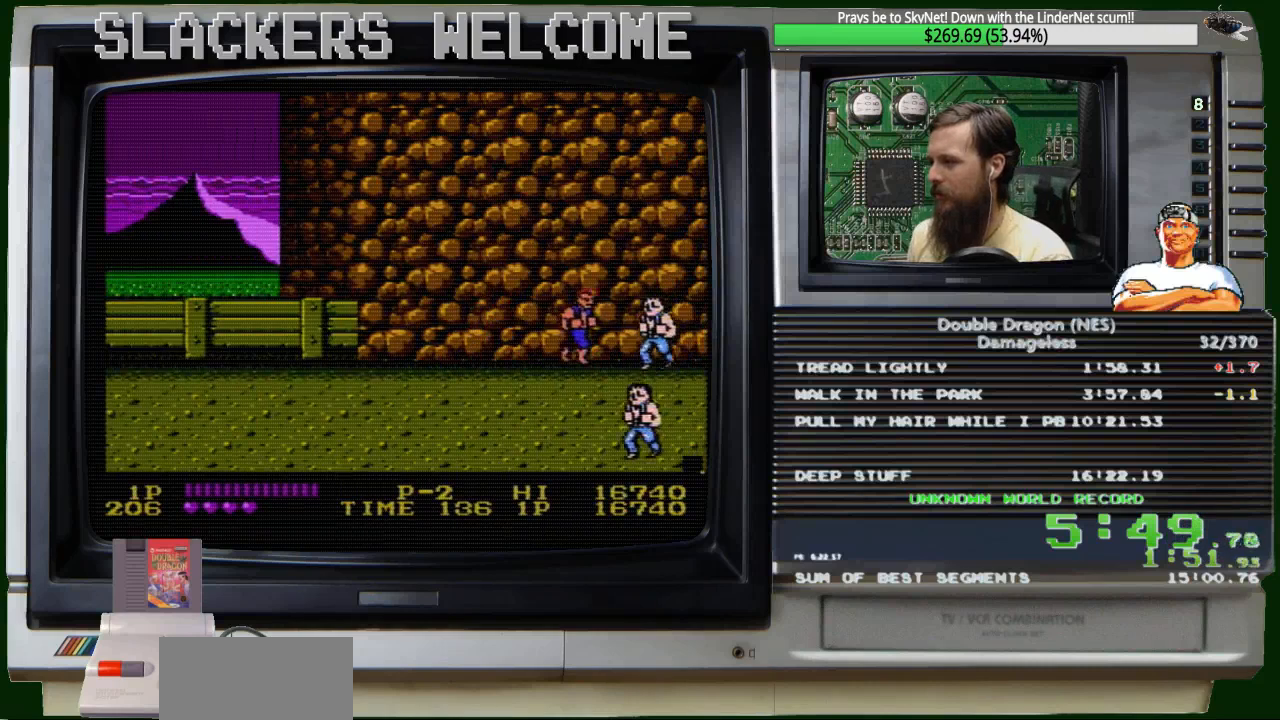
{"buttons": ["DPAD_UP"], "events": [[300, "DPAD_UP", "down"]]}
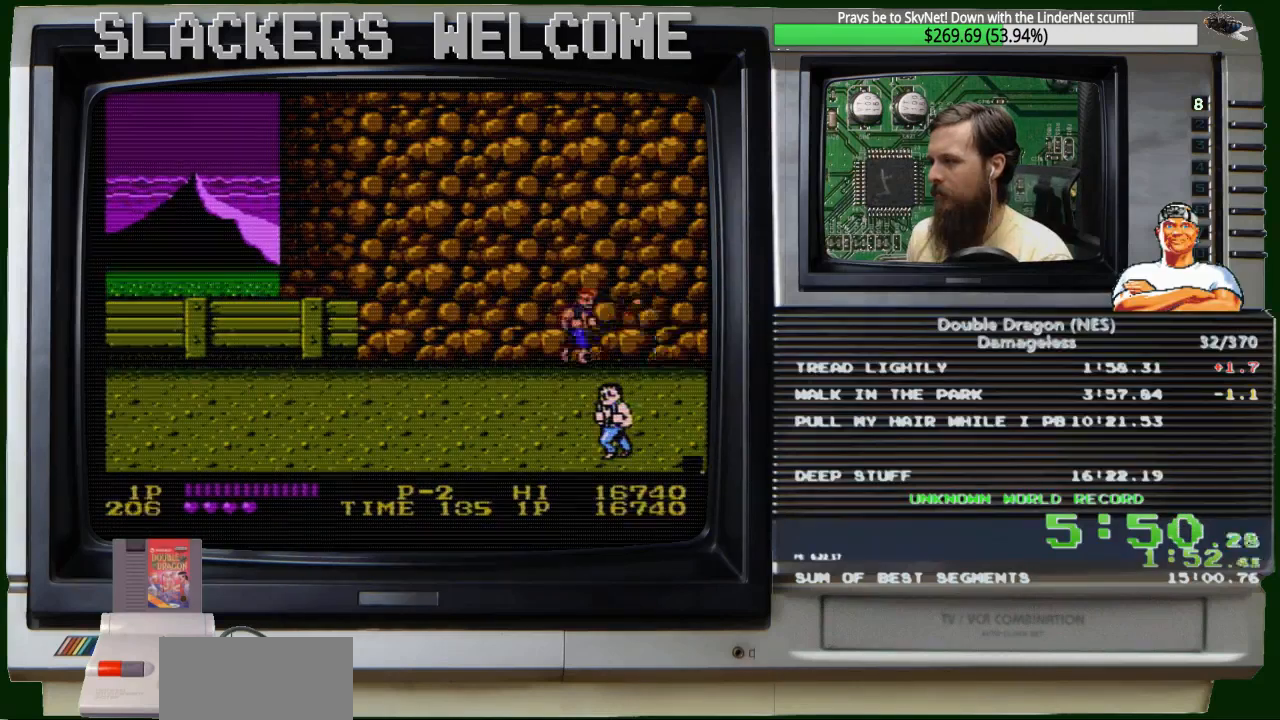
{"buttons": ["B"], "events": [[33, "DPAD_UP", "up"], [133, "B", "down"], [333, "B", "up"], [433, "B", "down"]]}
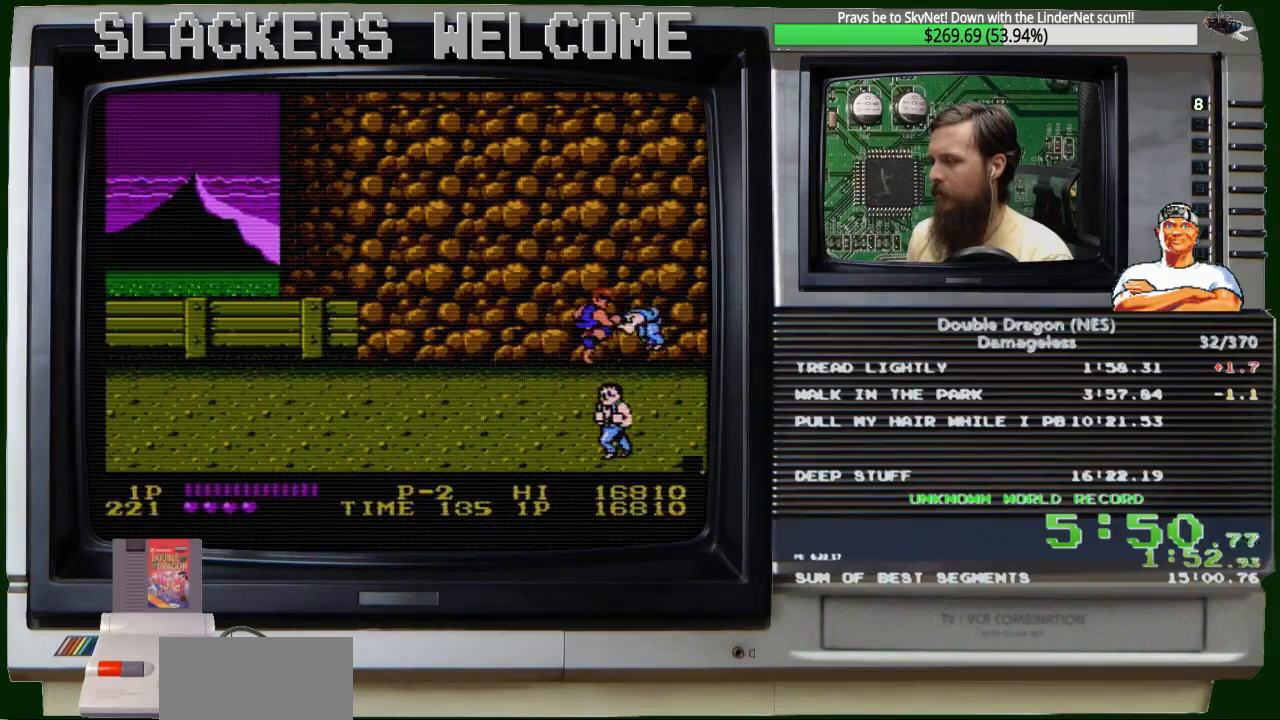
{"buttons": [], "events": [[167, "B", "up"], [300, "B", "down"], [401, "B", "up"]]}